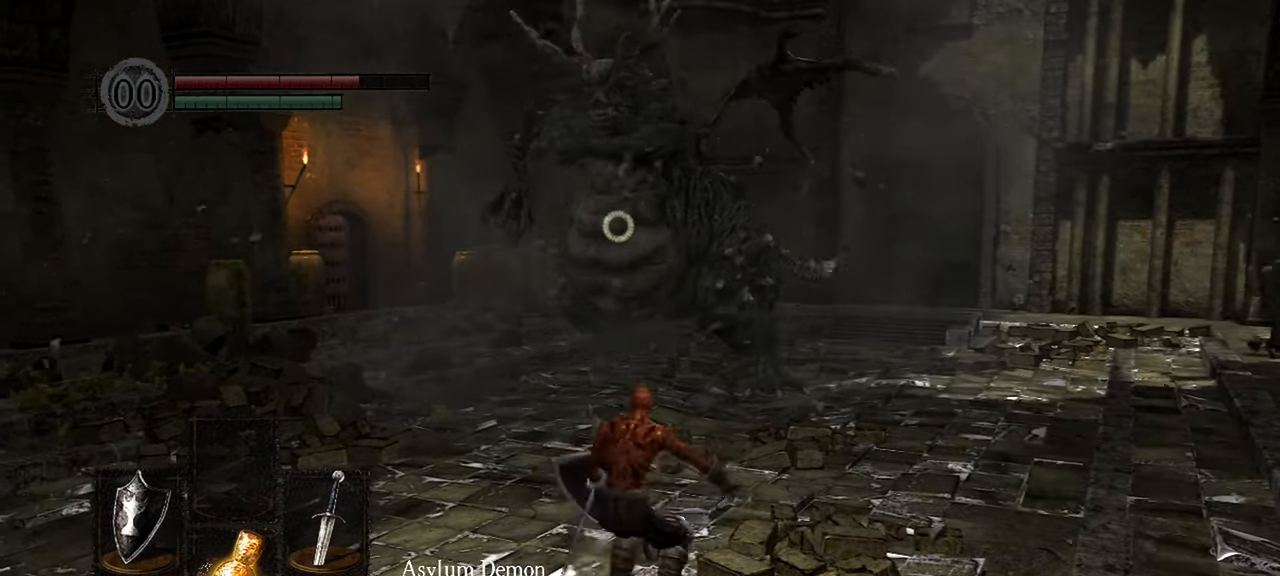
Gameplay with a controller (Xbox layout); each line is a JSON object with the inputs held at the frame after it (dt_ms = milliseconds from this image to that frame). "events" lists button and stick changes between this image and that frame as [ms after this image, input, new state], when the widget could be followed in between.
{"dt_ms": 500, "buttons": [], "left_stick": "up", "right_stick": "center", "events": [[367, "left_stick", "up"]]}
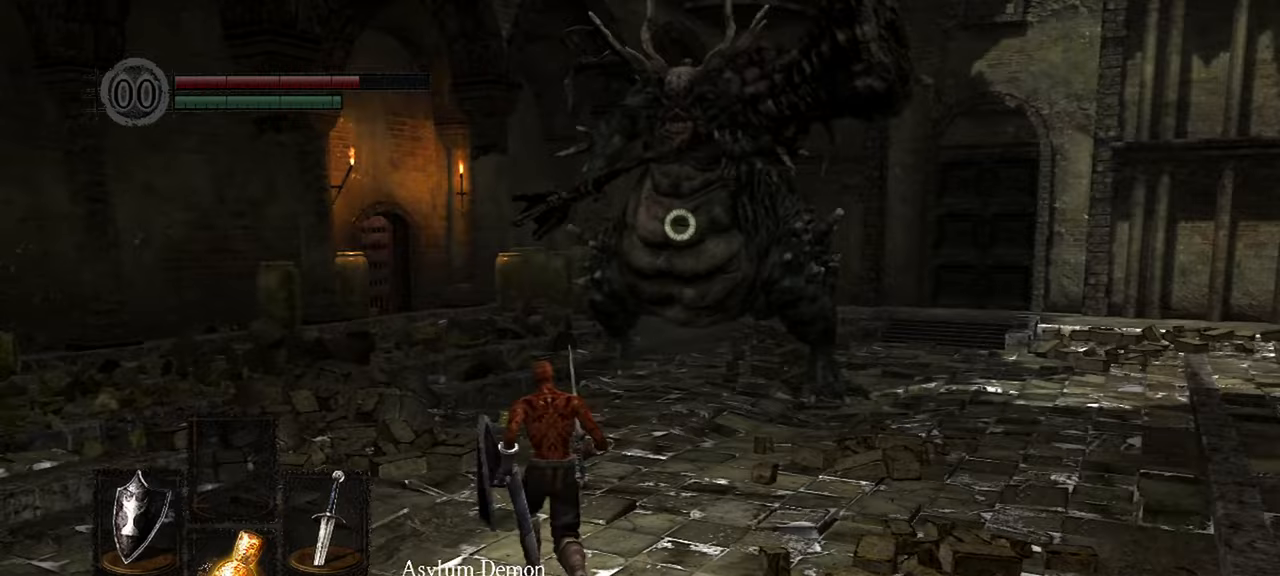
{"dt_ms": 500, "buttons": [], "left_stick": "up-right", "right_stick": "center", "events": [[167, "left_stick", "up-right"]]}
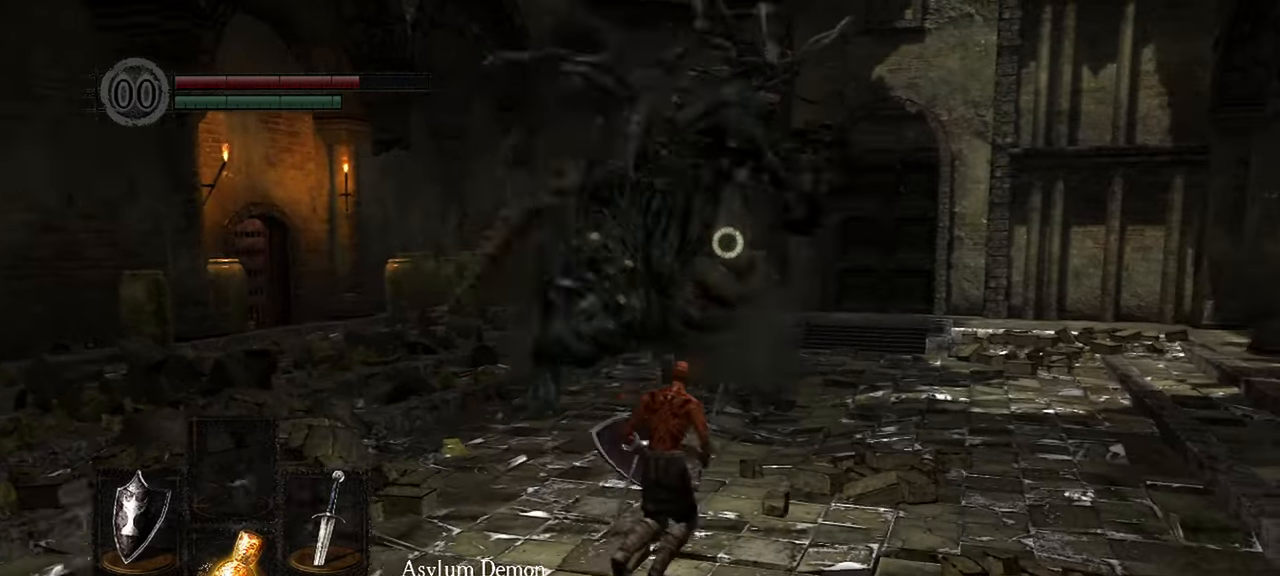
{"dt_ms": 500, "buttons": [], "left_stick": "up-right", "right_stick": "center"}
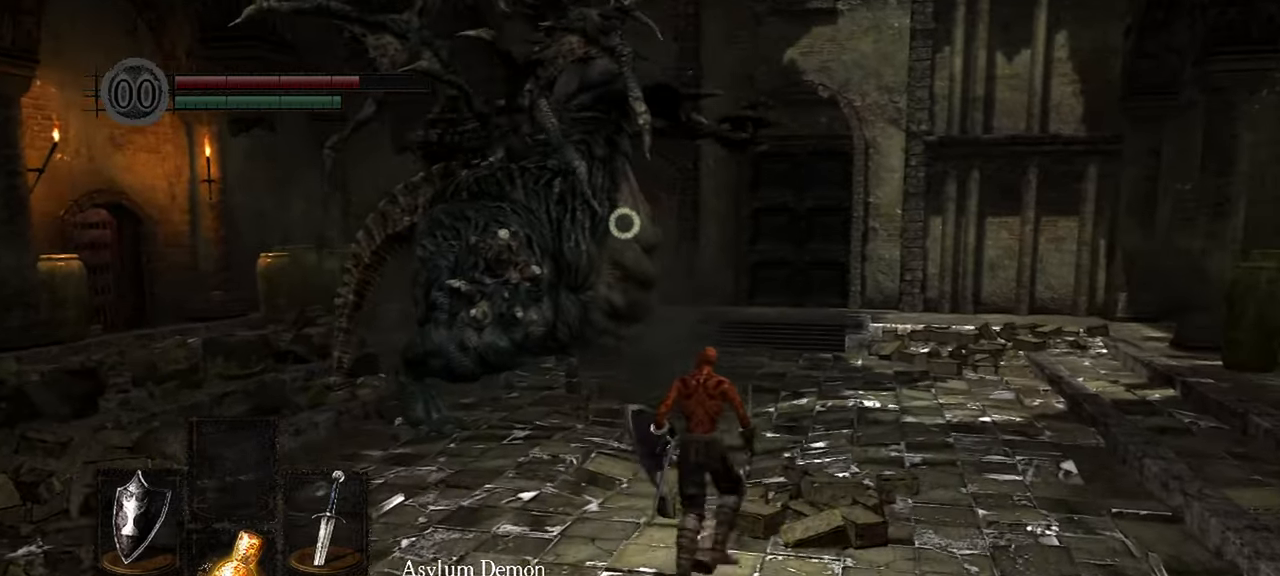
{"dt_ms": 1000, "buttons": [], "left_stick": "up", "right_stick": "center"}
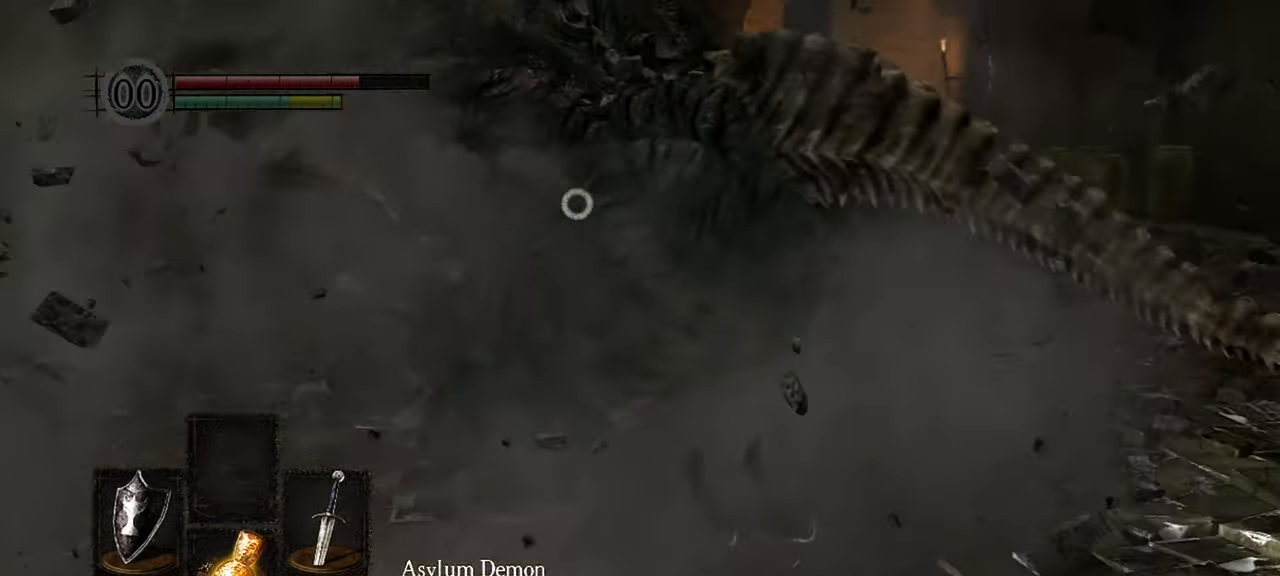
{"dt_ms": 500, "buttons": [], "left_stick": "up", "right_stick": "center", "events": [[267, "R1", "down"], [400, "R1", "up"]]}